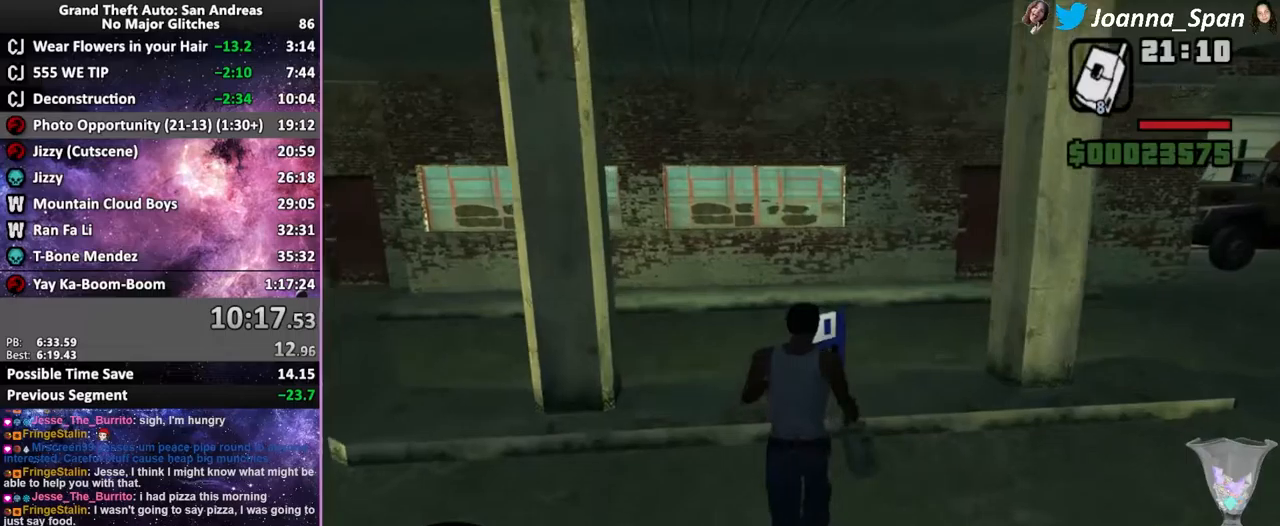
Gameplay with keyboard and mouse; each line is a JSON object with the keys and mouse buttons held at the frame after it. "events" lists presses ("down") and releases ("up") of ".", "/", "0", "1", "2", "3", "4", "5", "6", "7", "8", "9", "a", "alt_l", "alt_r", "b", "backslash", "backspace", "c", "caps_lock", "comma", "ctrl_l", "ctrl_r", "d", "down", "e", "equals", "escape", "f", "f1", "f10", "f11", "f12", "f2", "f3", "f4", "f5", "f6", "f7", "f8", "f9", "g", "h", "i", "j", "k", "l", "lbracket", "left", "m", "minus", "n", "o", "p", "q", "quote", "r", "rbracket", "return", "right", "s", "semicolon", "shift_l", "shift_r", "space", "super", "t", "tab", "tilde", "u", "up", "v", "w", "x", "y", "z", "mouse_left", "mouse_wheel", "mouse_right", "mouse_mb4" and "mouse_mb5" between this image and that frame as [ms after this image, input, new state], when the widget could be followed in between. "mouse_left", "mouse_wheel", "mouse_right", "mouse_mb4", "mouse_mb5" = the "left", "wheel", "right", "mb4", "mb5" buttons of the "mouse" list. No other keys are recorded. "wheel" means that the mouse wheel is clicked or scrolled. Not read: mouse_move.
{"keys": [], "mouse": [], "events": [[134, "f5", "up"], [134, "shift_l", "up"], [134, "w", "up"]]}
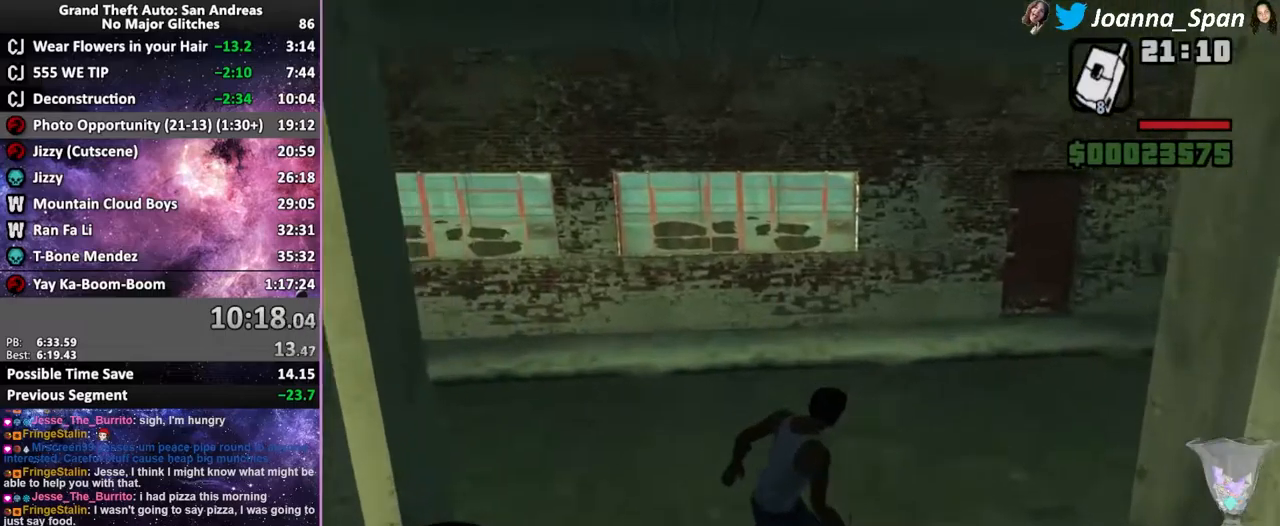
{"keys": [], "mouse": [], "events": []}
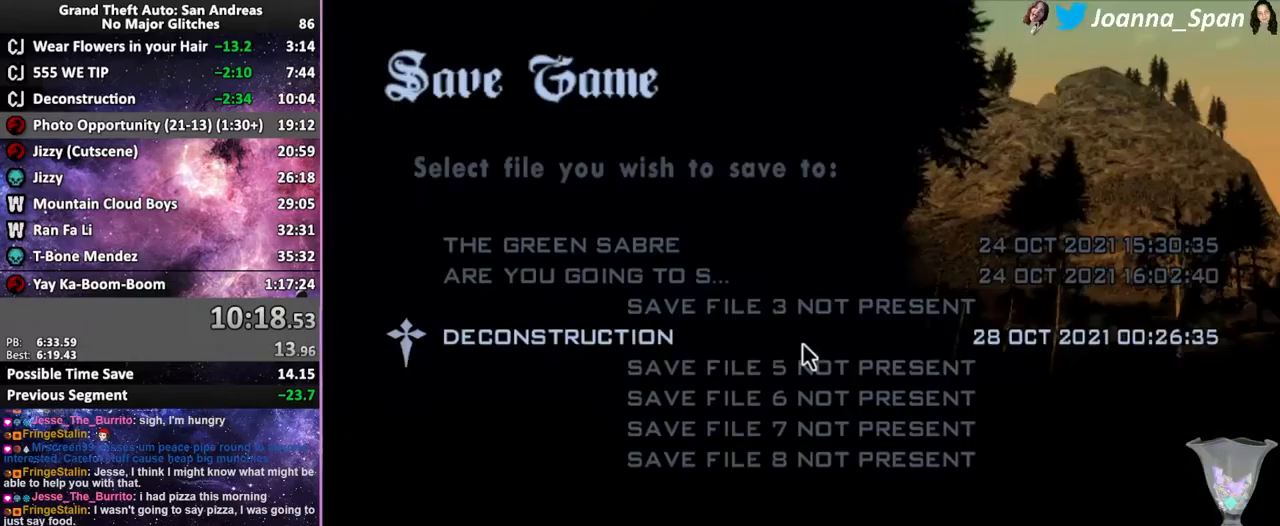
{"keys": [], "mouse": [], "events": [[250, "mouse_left", "down"], [334, "mouse_left", "up"]]}
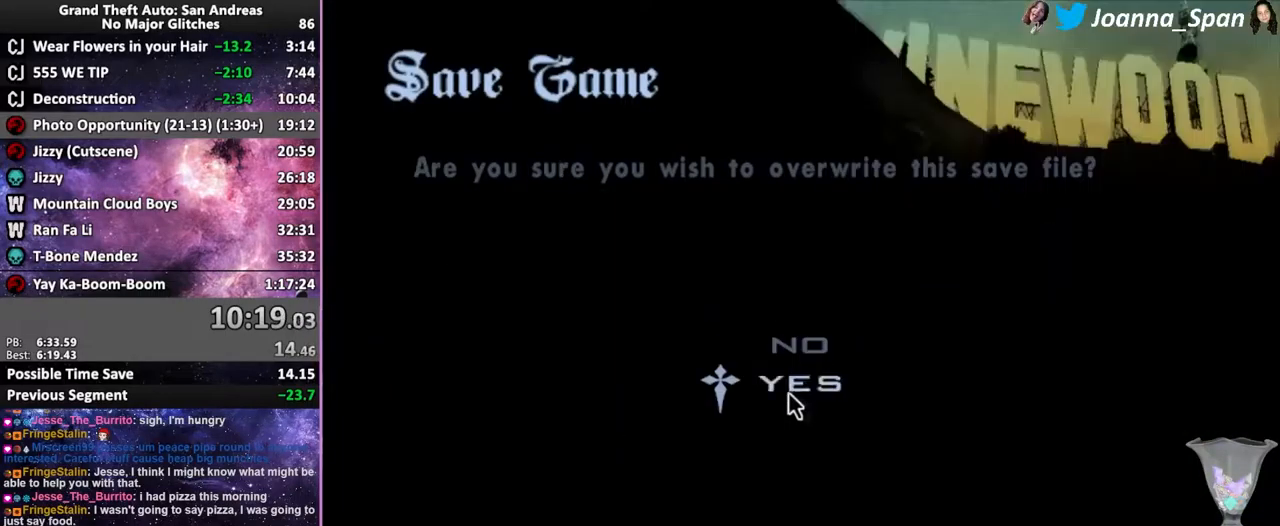
{"keys": ["d", "f5", "f8", "shift_l", "w"], "mouse": [], "events": [[34, "mouse_left", "down"], [117, "mouse_left", "up"], [200, "mouse_left", "down"], [267, "mouse_left", "up"], [367, "d", "down"], [367, "f8", "down"], [417, "shift_l", "down"], [434, "f5", "down"], [434, "w", "down"]]}
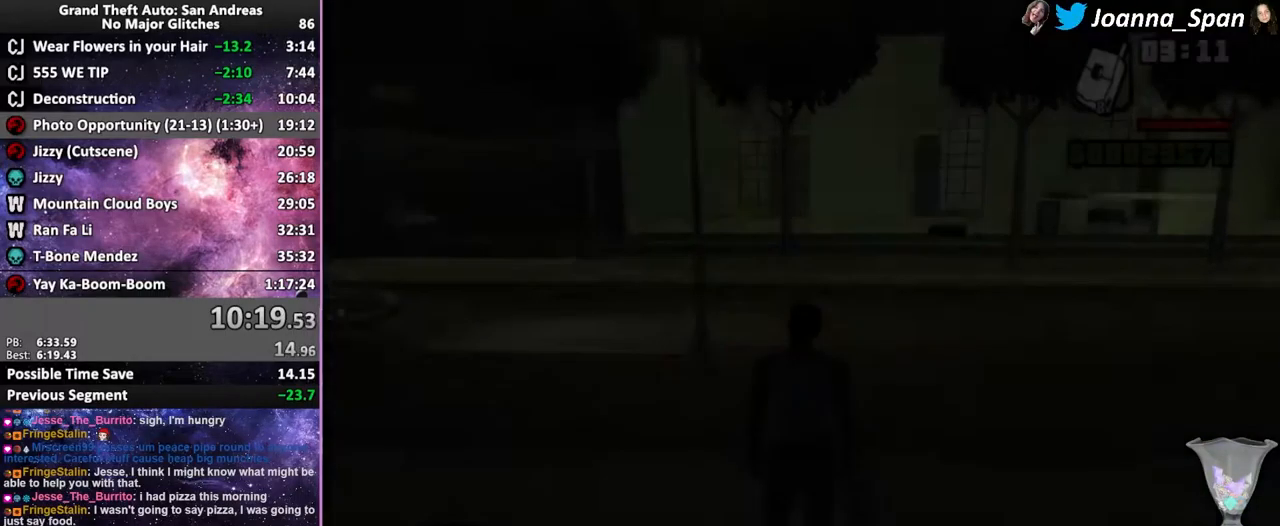
{"keys": ["d", "f5", "f8", "shift_l", "w"], "mouse": [], "events": [[117, "shift_l", "up"], [317, "shift_l", "down"], [384, "shift_l", "up"], [467, "shift_l", "down"]]}
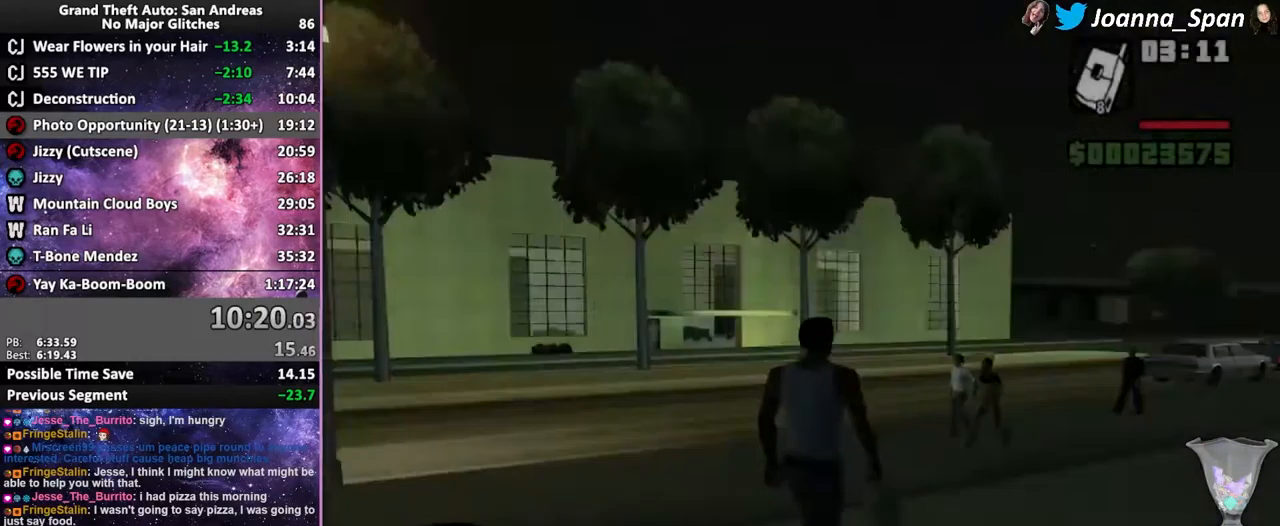
{"keys": ["f5", "w"], "mouse": [], "events": [[34, "shift_l", "up"], [117, "shift_l", "down"], [167, "shift_l", "up"], [250, "shift_l", "down"], [267, "d", "up"], [267, "f8", "up"], [317, "shift_l", "up"], [417, "shift_l", "down"], [450, "shift_l", "up"]]}
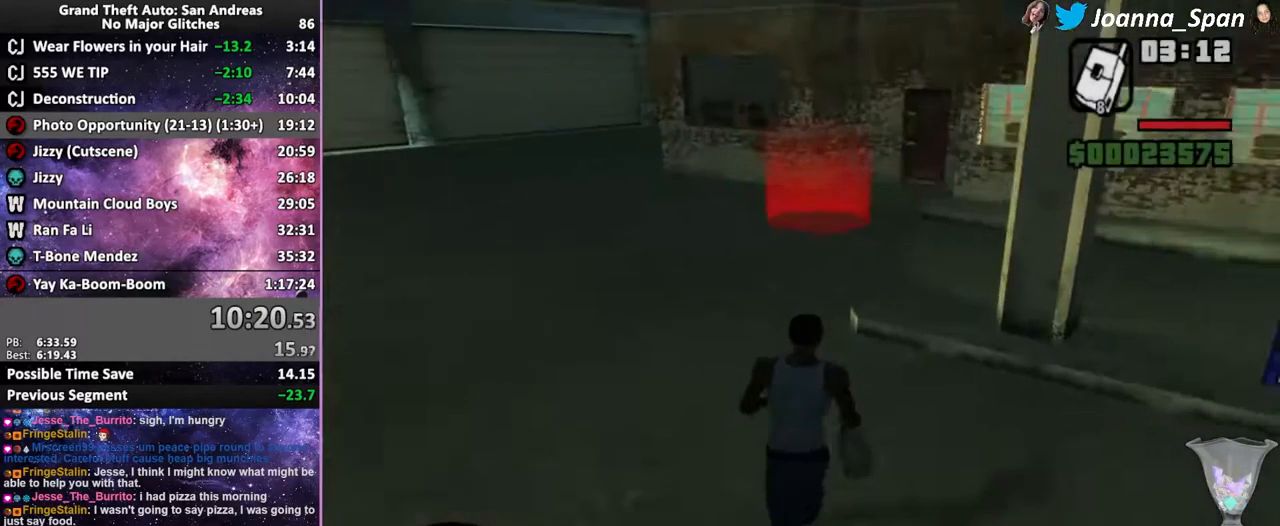
{"keys": ["f5", "w"], "mouse": [], "events": [[17, "shift_l", "down"], [84, "shift_l", "up"], [167, "shift_l", "down"], [217, "shift_l", "up"], [300, "shift_l", "down"], [367, "shift_l", "up"], [450, "shift_l", "down"], [500, "shift_l", "up"]]}
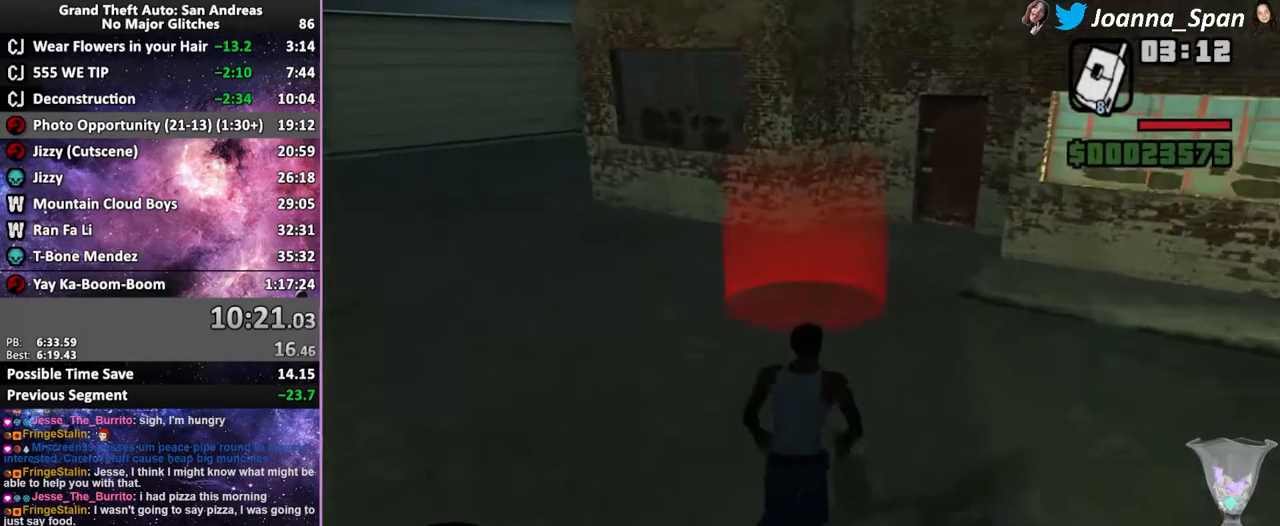
{"keys": [], "mouse": [], "events": [[84, "shift_l", "down"], [150, "shift_l", "up"], [200, "f5", "up"], [200, "w", "up"]]}
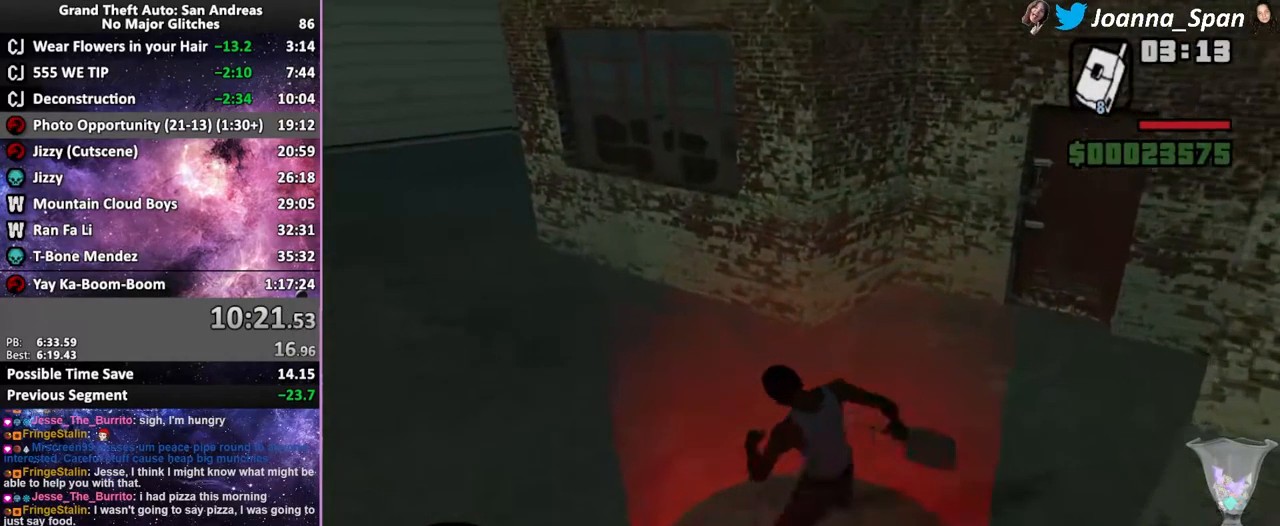
{"keys": [], "mouse": [], "events": []}
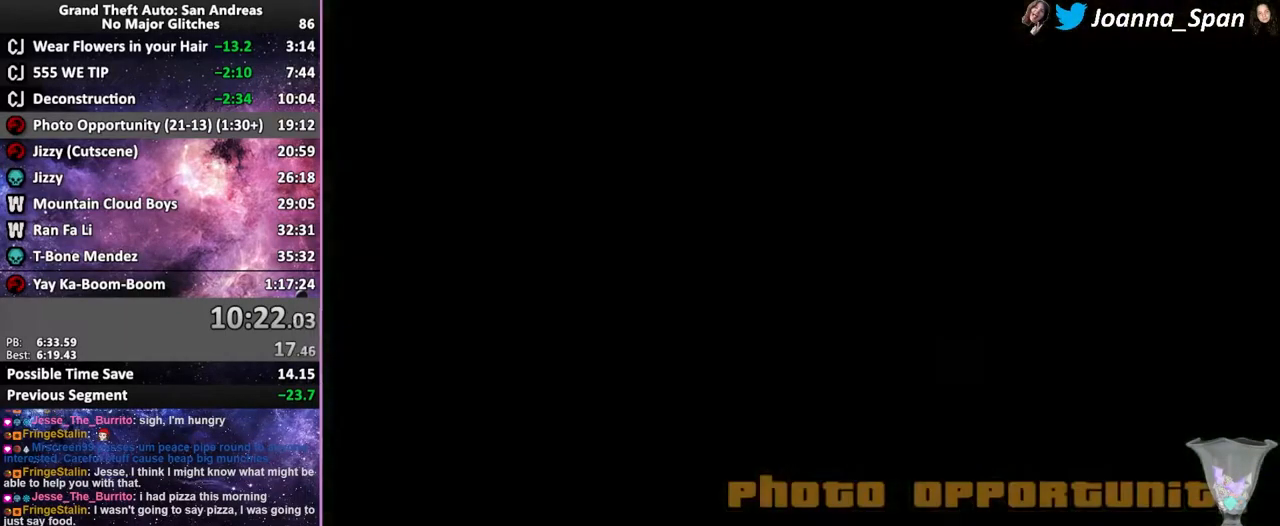
{"keys": [], "mouse": [], "events": []}
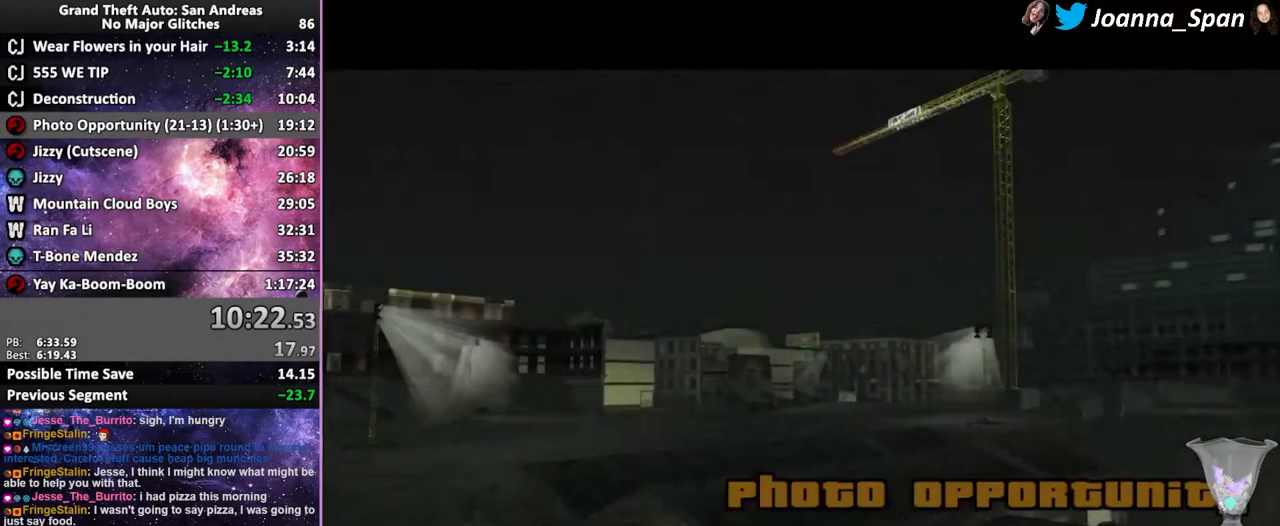
{"keys": [], "mouse": [], "events": [[33, "shift_l", "down"], [133, "shift_l", "up"], [366, "shift_l", "down"], [466, "shift_l", "up"]]}
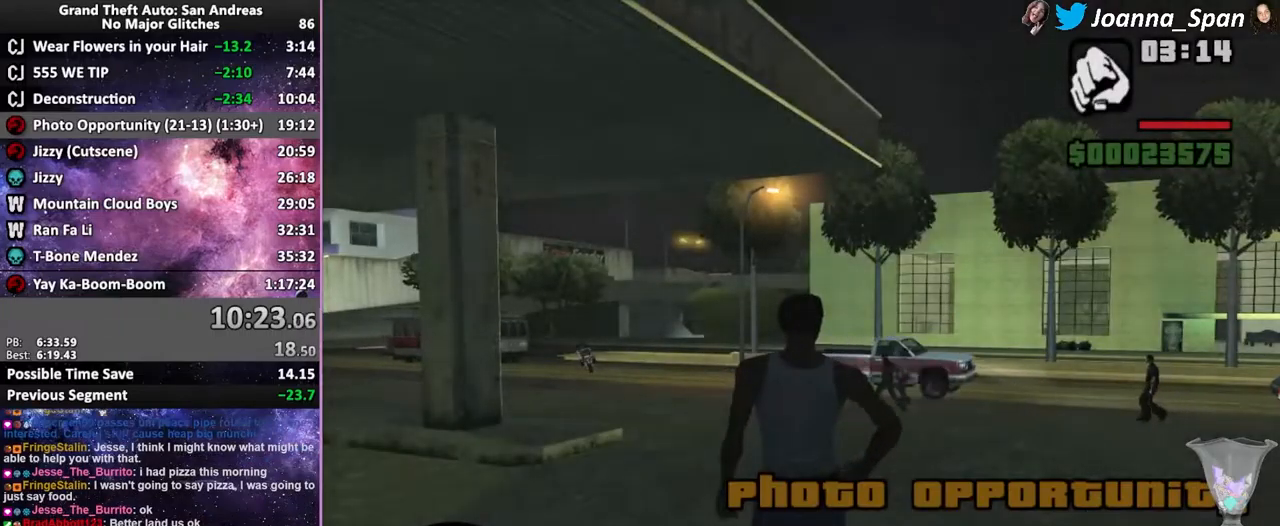
{"keys": ["f5", "shift_l", "w"], "mouse": [], "events": [[34, "f5", "down"], [34, "shift_l", "down"], [34, "w", "down"], [217, "shift_l", "up"], [317, "shift_l", "down"], [350, "shift_l", "up"], [450, "shift_l", "down"]]}
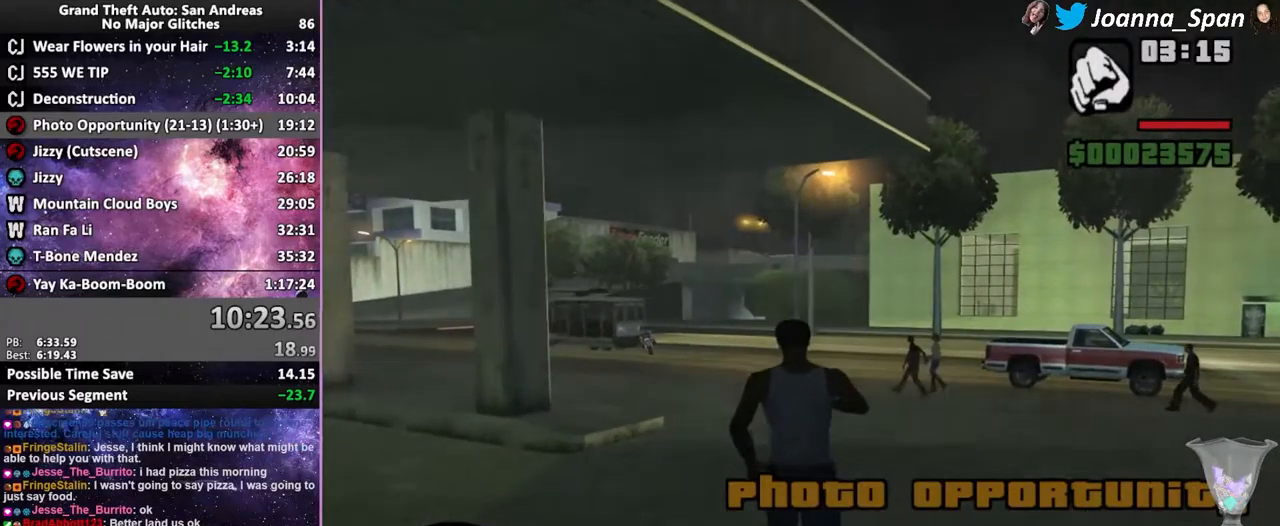
{"keys": ["f5", "shift_l", "w"], "mouse": [], "events": [[17, "shift_l", "up"], [117, "shift_l", "down"], [384, "shift_l", "up"], [417, "shift_l", "down"]]}
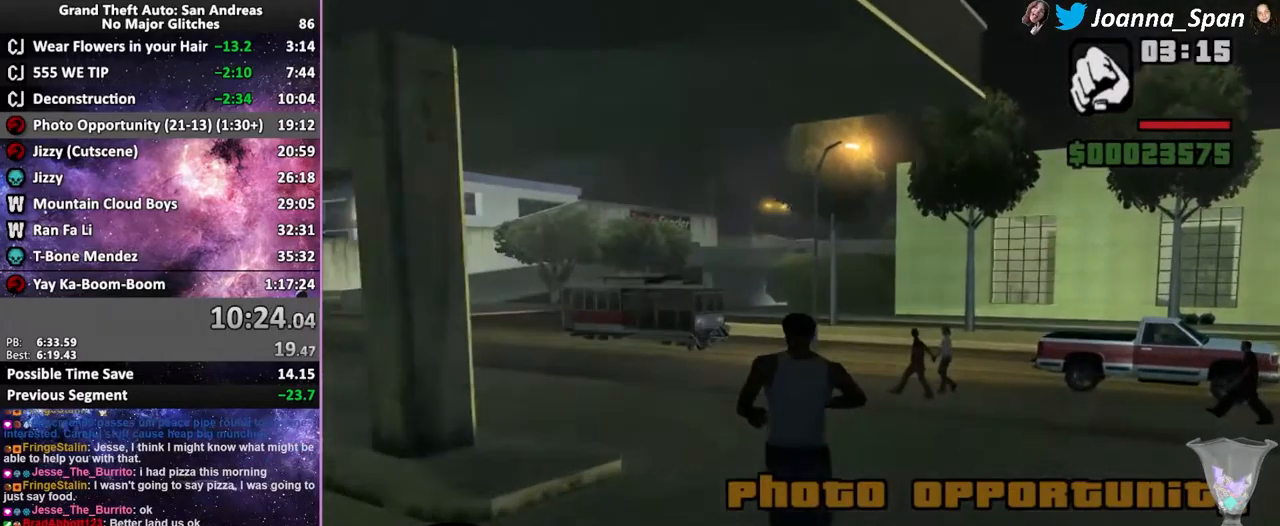
{"keys": ["f", "f5", "shift_l", "w"], "mouse": [], "events": [[150, "f", "down"], [250, "f", "up"], [334, "f", "down"], [417, "f", "up"], [484, "f", "down"]]}
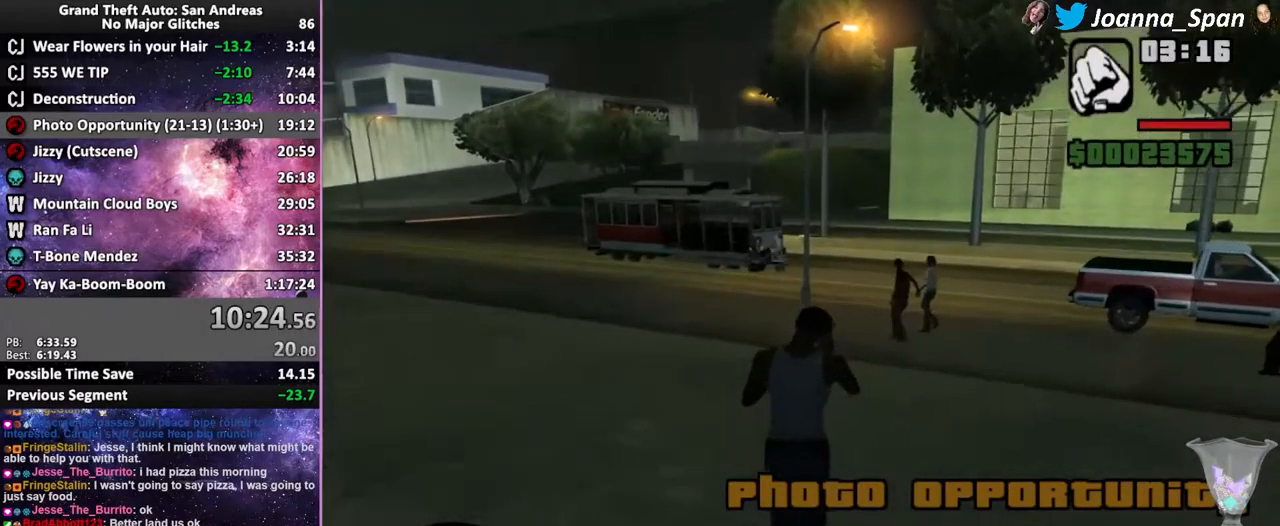
{"keys": ["f5", "shift_l", "w"], "mouse": [], "events": [[67, "f", "up"], [134, "f", "down"], [200, "f", "up"], [284, "f", "down"], [350, "f", "up"], [434, "f", "down"], [500, "f", "up"]]}
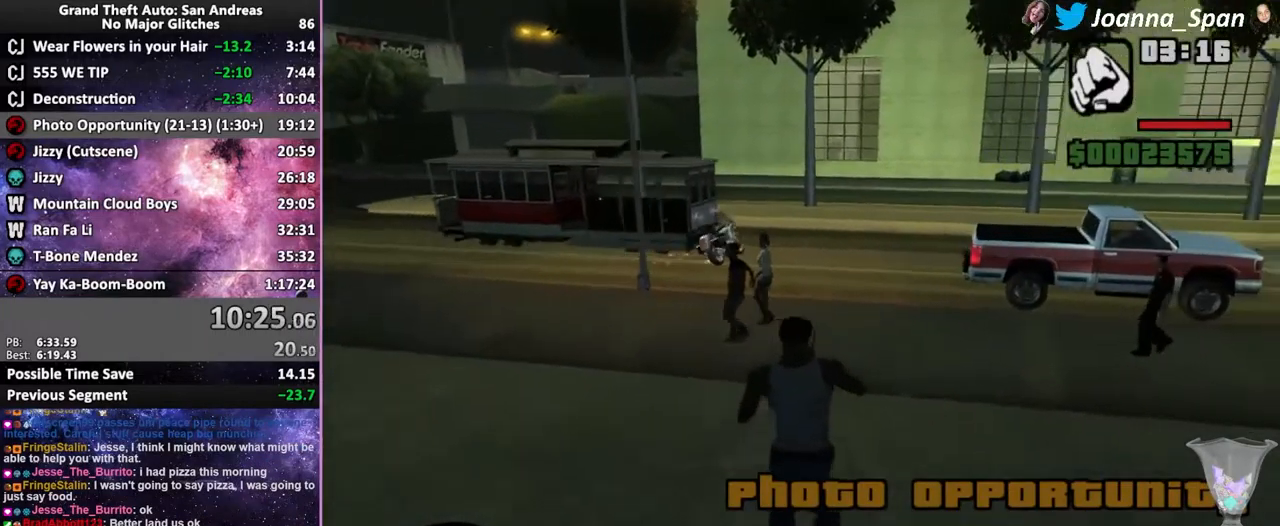
{"keys": ["f5", "shift_l", "w"], "mouse": [], "events": [[84, "f", "down"], [167, "f", "up"], [250, "f", "down"], [300, "f", "up"], [400, "f", "down"], [467, "f", "up"]]}
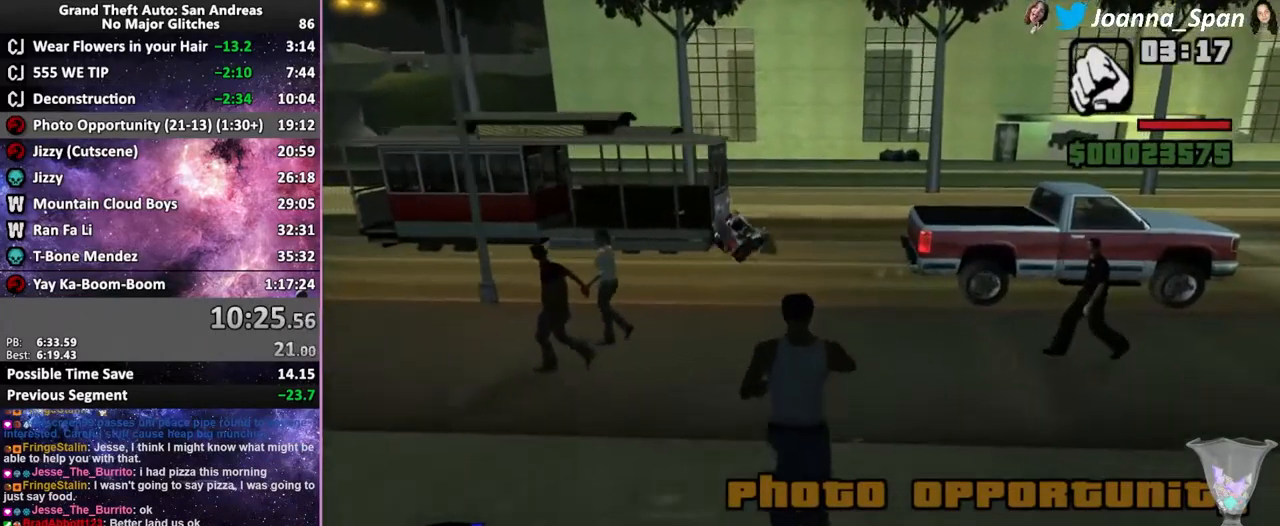
{"keys": ["f5", "shift_l", "w"], "mouse": [], "events": [[50, "f", "down"], [134, "f", "up"], [200, "f", "down"], [300, "f", "up"], [367, "f", "down"], [434, "f", "up"]]}
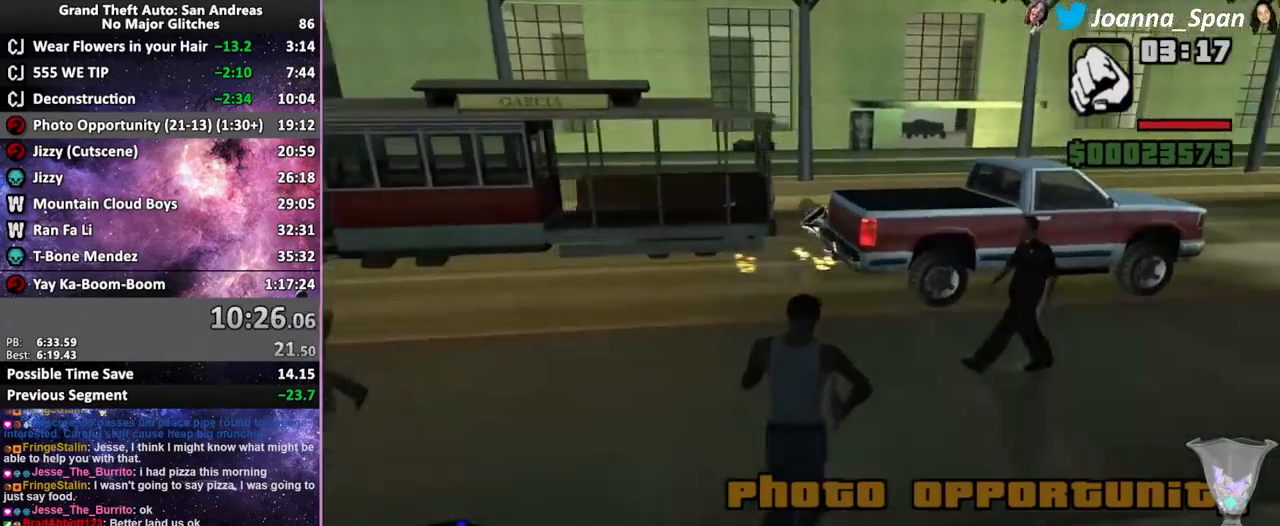
{"keys": ["f5", "shift_l", "w"], "mouse": [], "events": [[300, "shift_l", "up"], [484, "shift_l", "down"]]}
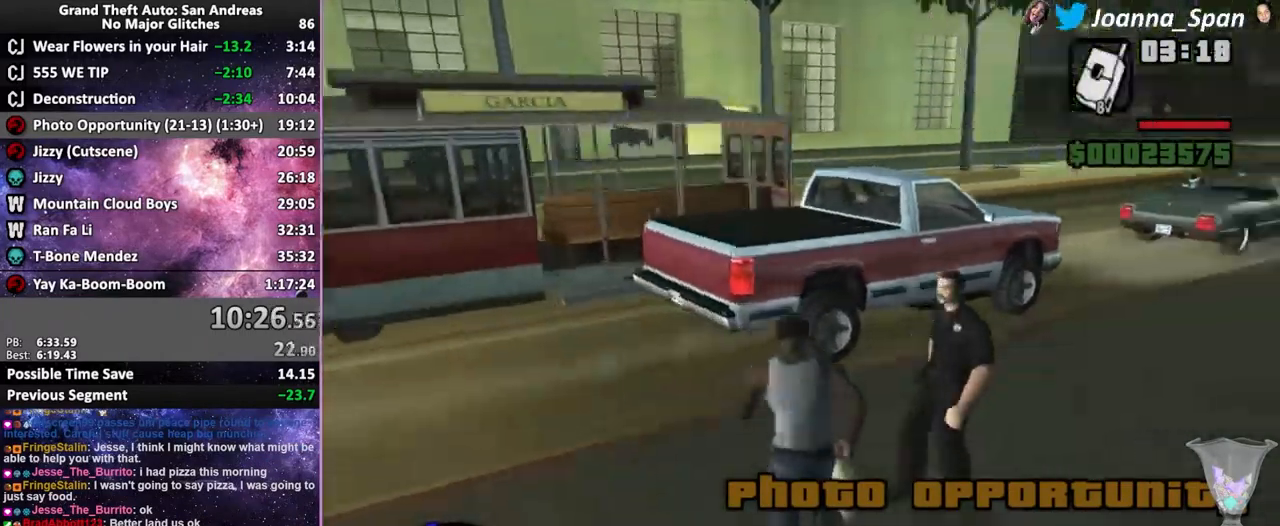
{"keys": ["f5", "shift_l", "w"], "mouse": [], "events": [[67, "shift_l", "up"], [167, "shift_l", "down"], [234, "shift_l", "up"], [334, "shift_l", "down"], [400, "shift_l", "up"], [500, "shift_l", "down"]]}
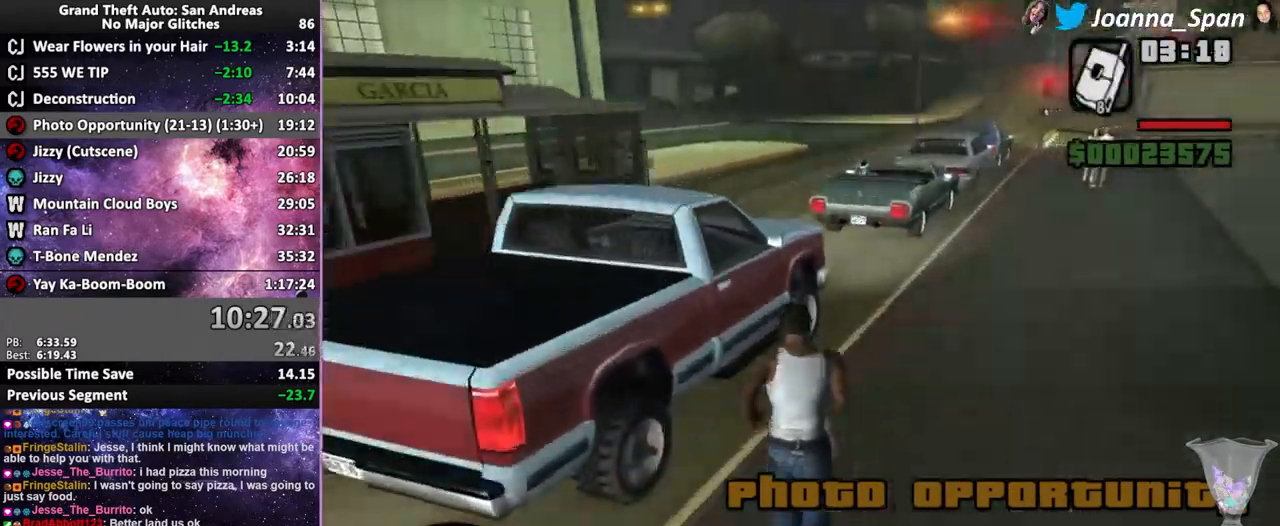
{"keys": ["d", "f5", "f8", "shift_l", "w"], "mouse": [], "events": [[67, "shift_l", "up"], [150, "shift_l", "down"], [184, "d", "down"], [184, "f8", "down"], [217, "shift_l", "up"], [317, "shift_l", "down"], [384, "shift_l", "up"], [467, "shift_l", "down"]]}
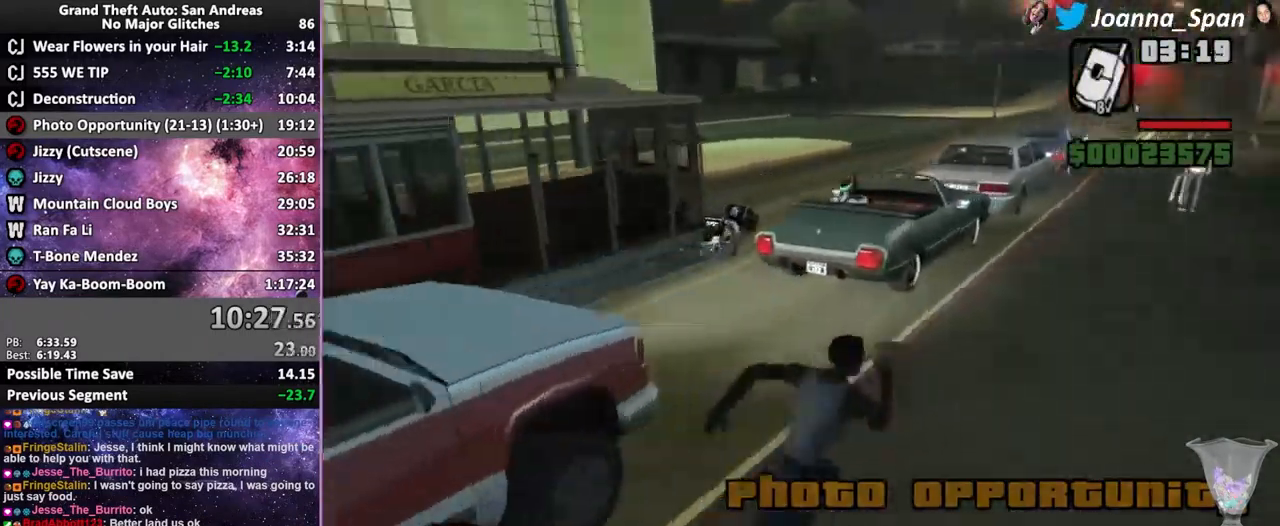
{"keys": ["d", "f5", "f8", "shift_l", "w"], "mouse": [], "events": [[34, "shift_l", "up"], [134, "shift_l", "down"], [201, "shift_l", "up"], [301, "shift_l", "down"], [351, "shift_l", "up"], [467, "shift_l", "down"]]}
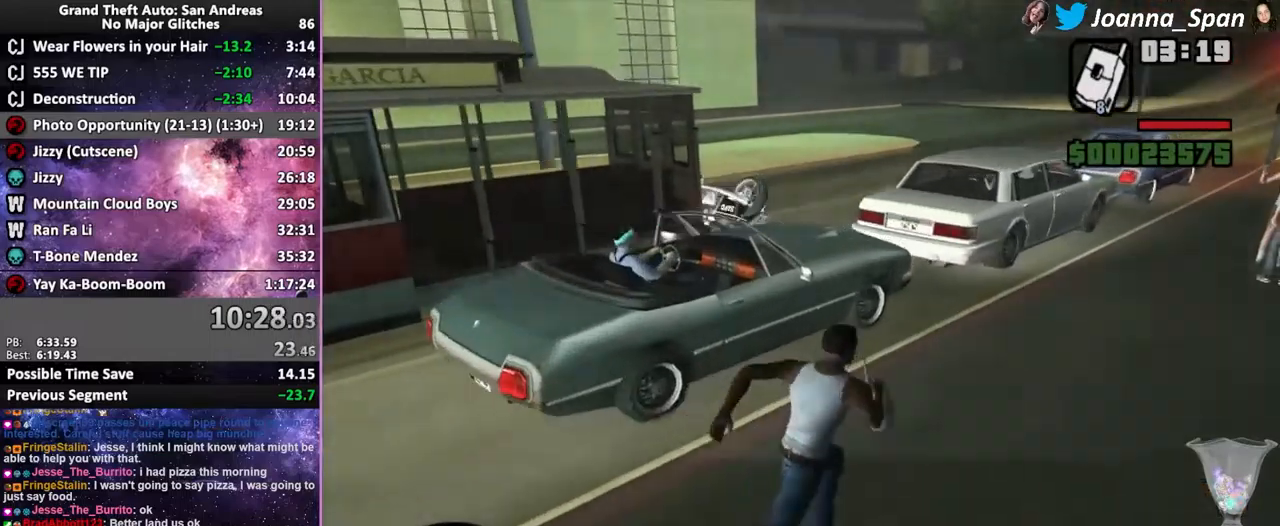
{"keys": ["d", "f5", "f8", "w"], "mouse": [], "events": [[33, "shift_l", "up"], [150, "shift_l", "down"], [200, "shift_l", "up"], [300, "shift_l", "down"], [367, "shift_l", "up"], [467, "shift_l", "down"], [500, "shift_l", "up"]]}
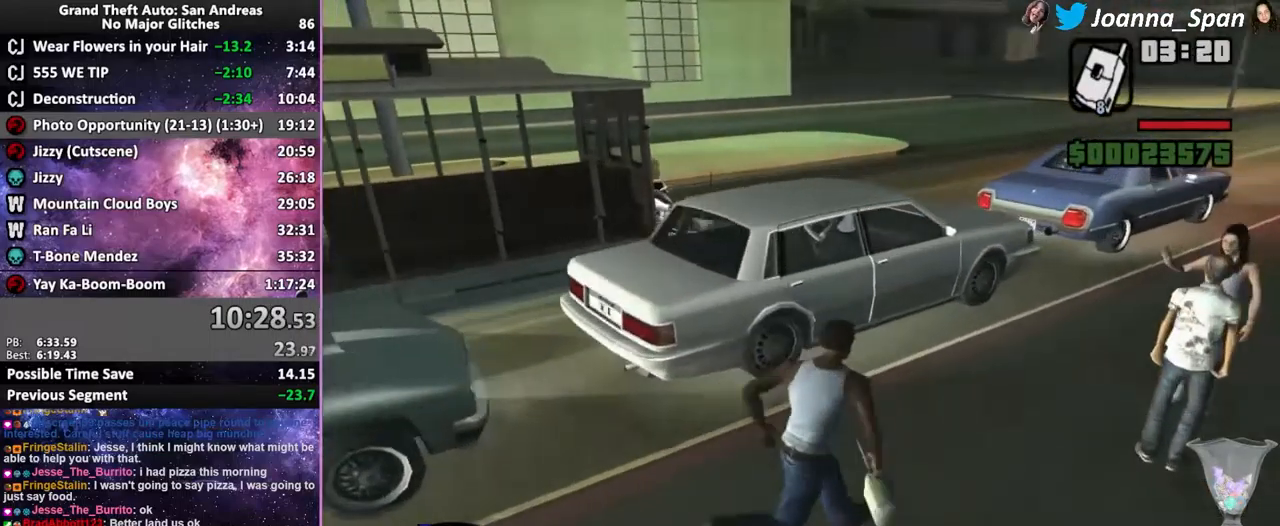
{"keys": ["d", "f5", "f8", "w"], "mouse": [], "events": [[117, "shift_l", "down"], [150, "shift_l", "up"], [250, "shift_l", "down"], [317, "shift_l", "up"], [400, "shift_l", "down"], [450, "shift_l", "up"]]}
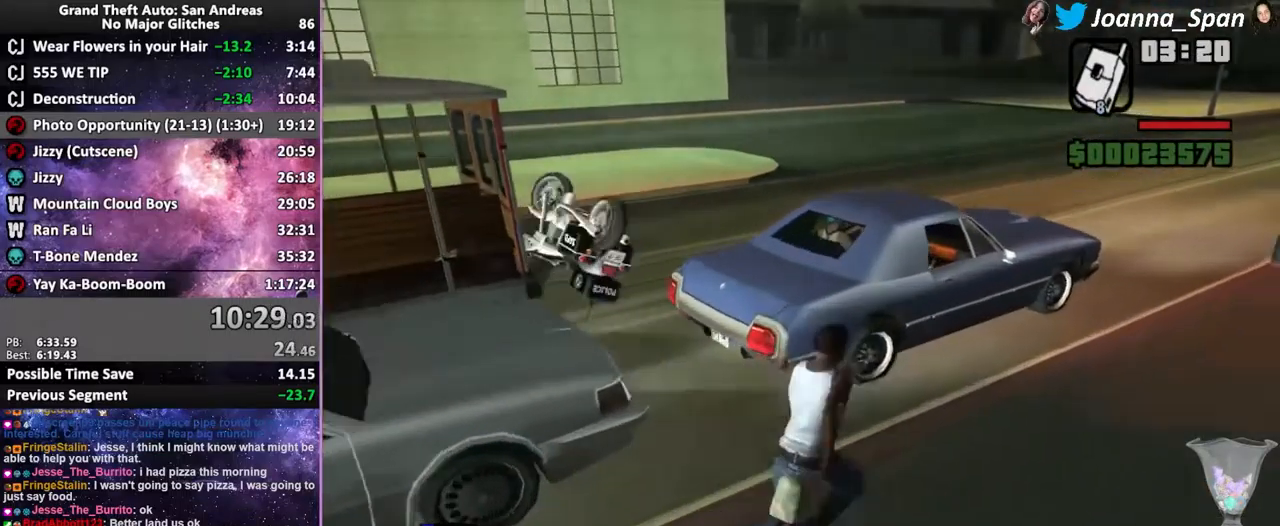
{"keys": ["d", "f5", "f8", "w"], "mouse": [], "events": [[67, "shift_l", "down"], [100, "shift_l", "up"], [217, "shift_l", "down"], [267, "shift_l", "up"], [367, "shift_l", "down"], [433, "shift_l", "up"]]}
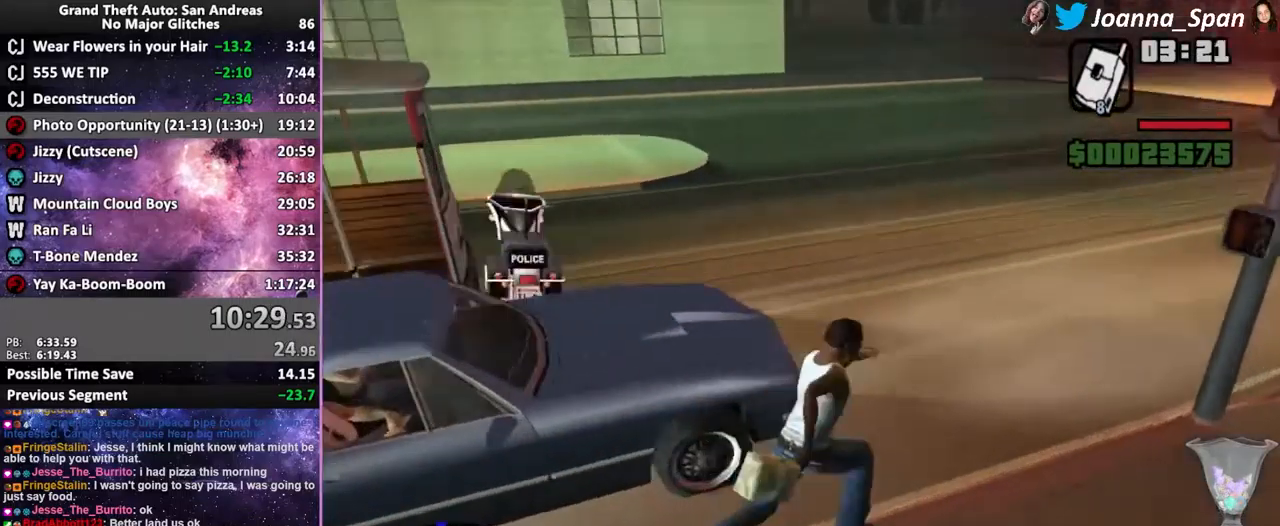
{"keys": ["d", "f5", "f8", "shift_l", "w"], "mouse": [], "events": [[33, "shift_l", "down"], [67, "shift_l", "up"], [167, "shift_l", "down"], [267, "shift_l", "up"], [350, "shift_l", "down"]]}
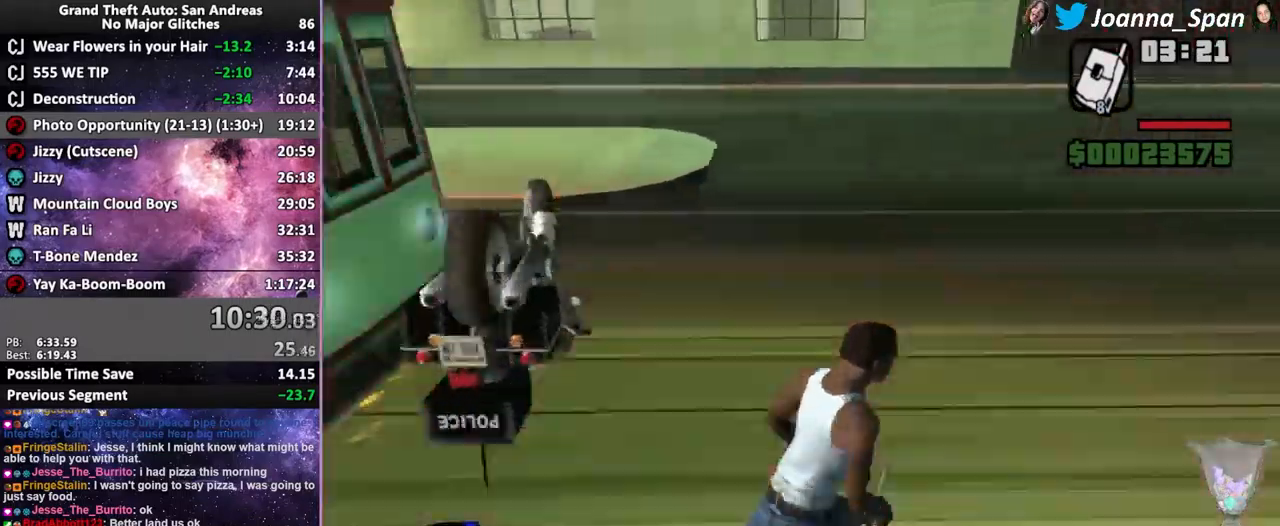
{"keys": ["shift_l"], "mouse": [], "events": [[50, "f", "down"], [150, "f5", "up"], [150, "w", "up"], [233, "d", "up"], [233, "f", "up"], [233, "f8", "up"]]}
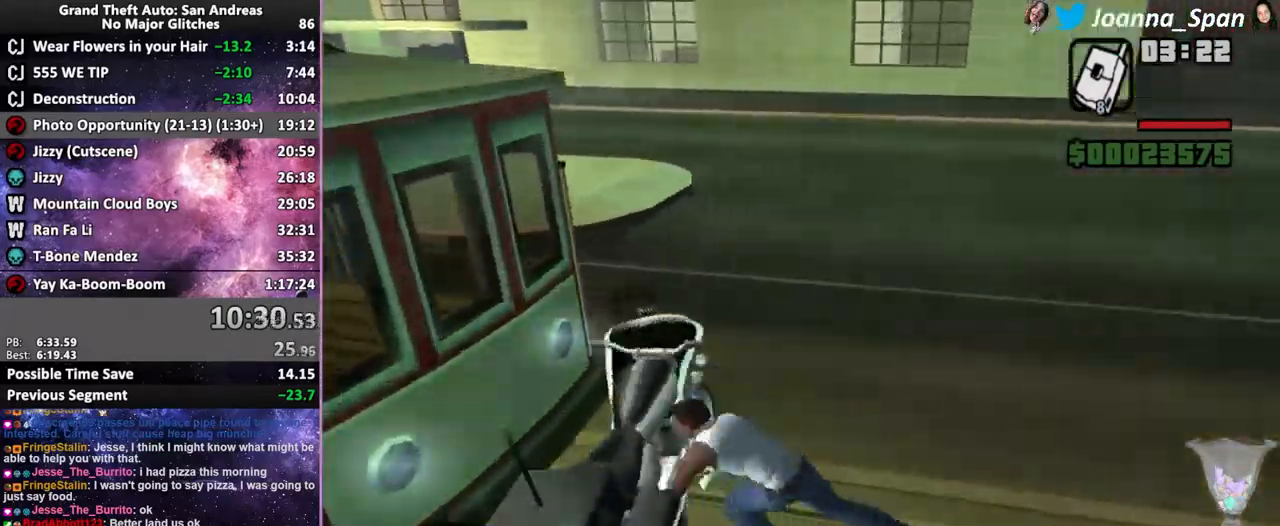
{"keys": ["shift_l"], "mouse": [], "events": []}
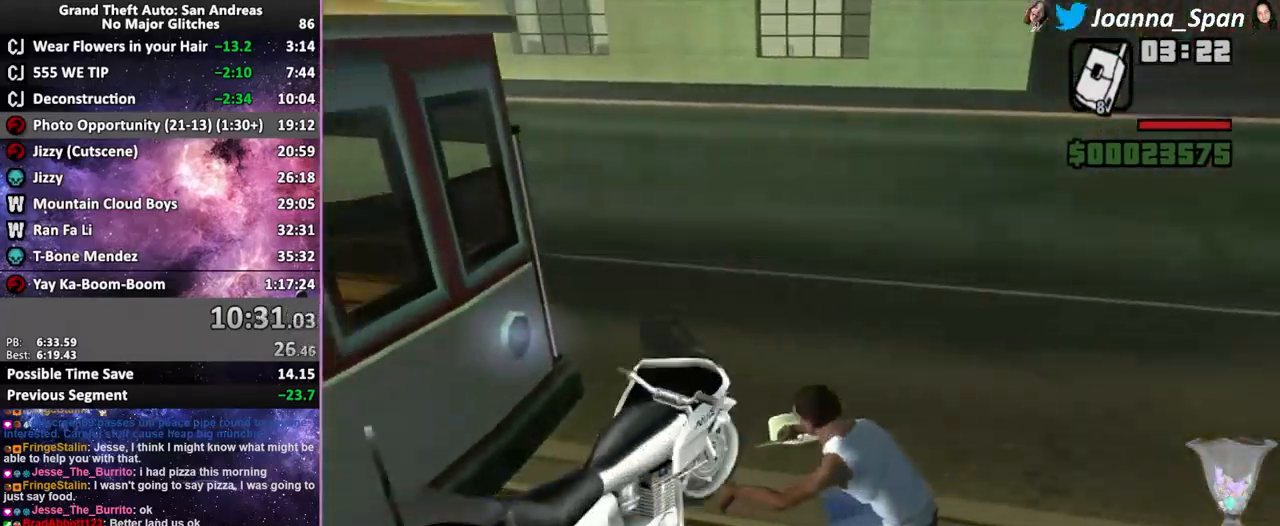
{"keys": ["shift_l"], "mouse": [], "events": []}
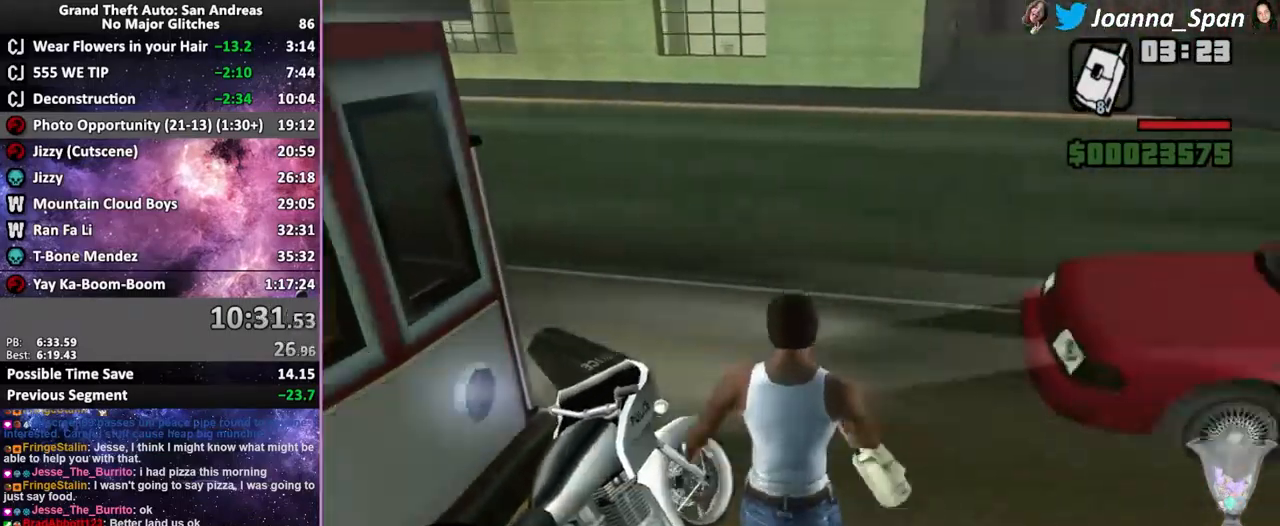
{"keys": ["f5", "shift_l", "w"], "mouse": [], "events": [[233, "f5", "down"], [233, "w", "down"]]}
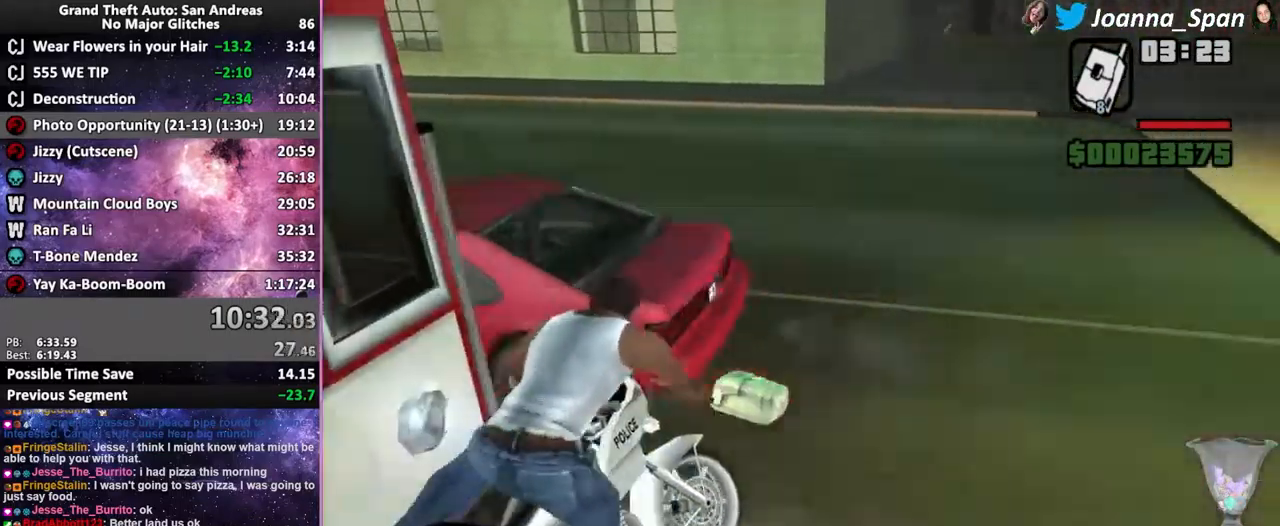
{"keys": ["f5", "shift_l", "w"], "mouse": [], "events": [[100, "mouse_wheel", "down"], [217, "mouse_wheel", "up"], [350, "mouse_wheel", "down"], [483, "mouse_wheel", "up"]]}
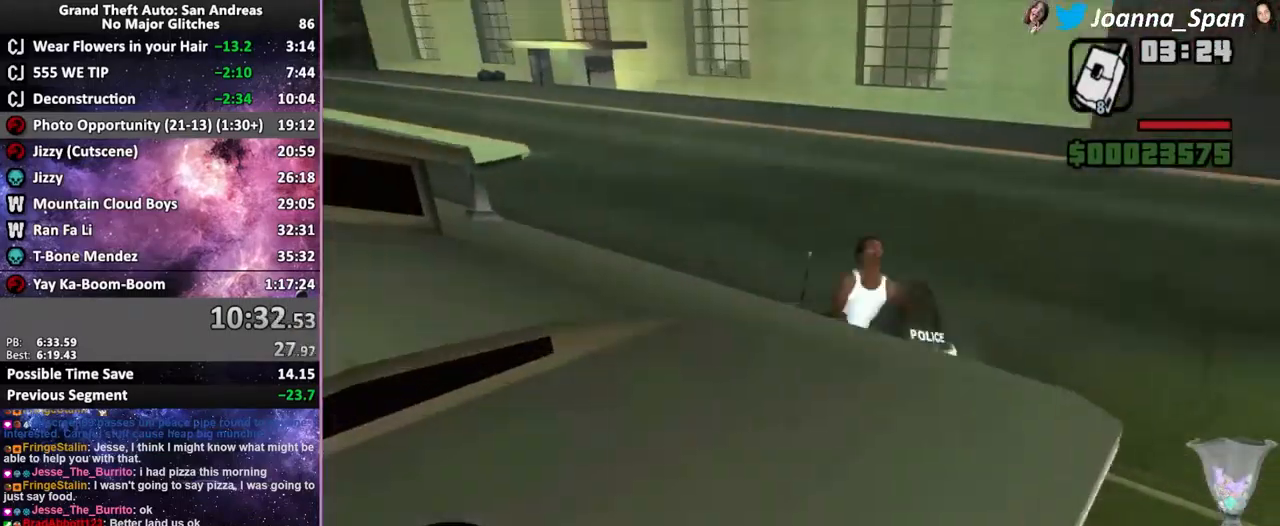
{"keys": ["f5", "shift_l", "w"], "mouse": ["wheel", "right"], "events": [[67, "mouse_wheel", "down"], [184, "mouse_wheel", "up"], [300, "mouse_wheel", "down"], [450, "mouse_wheel", "up"], [484, "mouse_right", "down"], [484, "mouse_wheel", "down"]]}